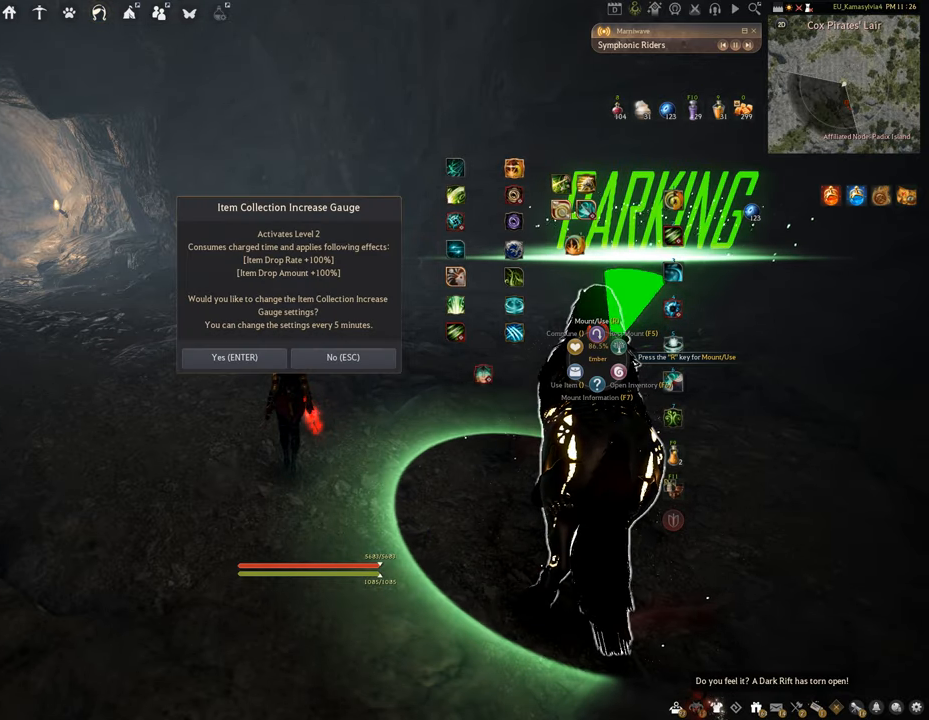
Gameplay with keyboard and mouse; each line is a JSON object with the keys and mouse buttons held at the frame after it. "events" lists presses ("down") and releases ("up") of "a", "c", "d", "e", "f", "q", "s", "shift", "space", "tab", "w", "x", "z", "mouse_left" and "mouse_right" between this image and that frame as [ms after this image, input, new state], when the widget could be followed in between. "mouse_left", "mouse_right" = the "left", "right" buttons of the "mouse" list. No other keys are recorded. Mouse movement is not recorded.
{"keys": [], "mouse": [], "events": []}
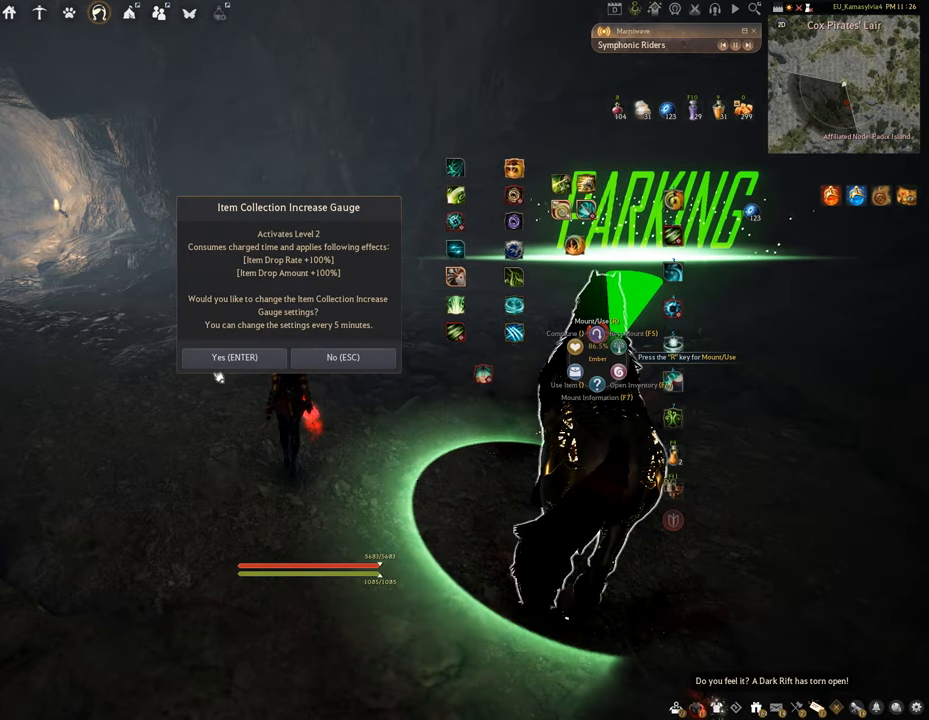
{"keys": [], "mouse": ["left"], "events": [[267, "mouse_left", "down"]]}
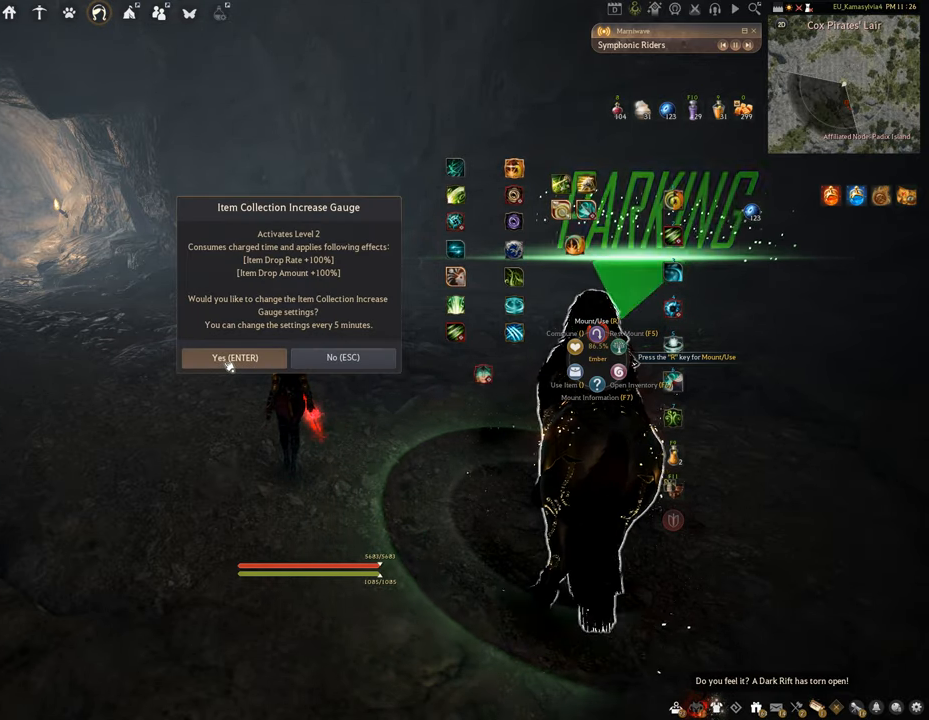
{"keys": [], "mouse": [], "events": [[100, "mouse_left", "up"]]}
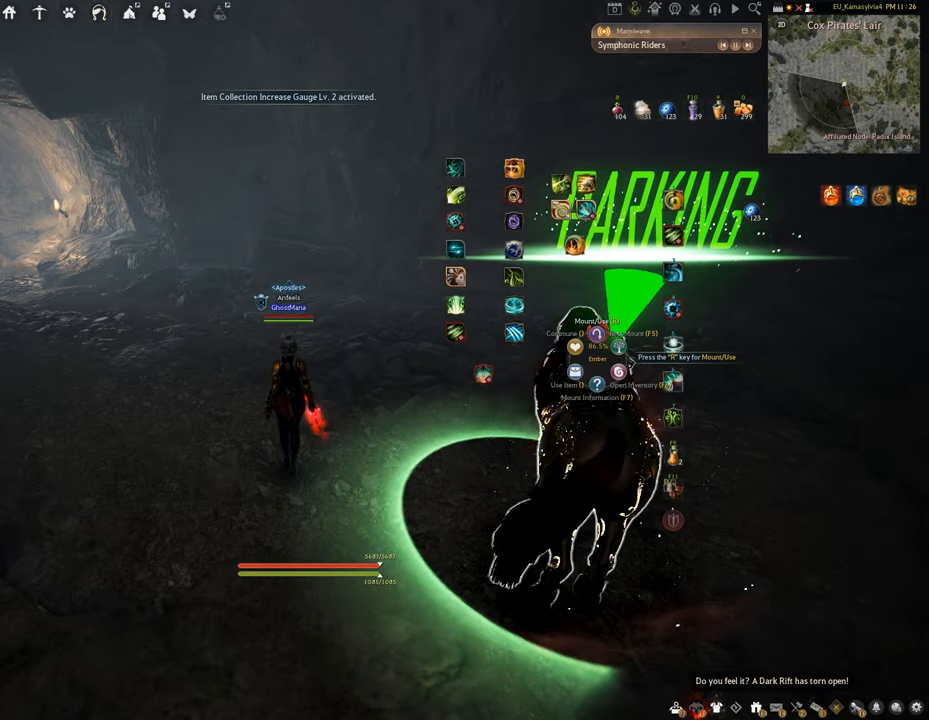
{"keys": [], "mouse": [], "events": []}
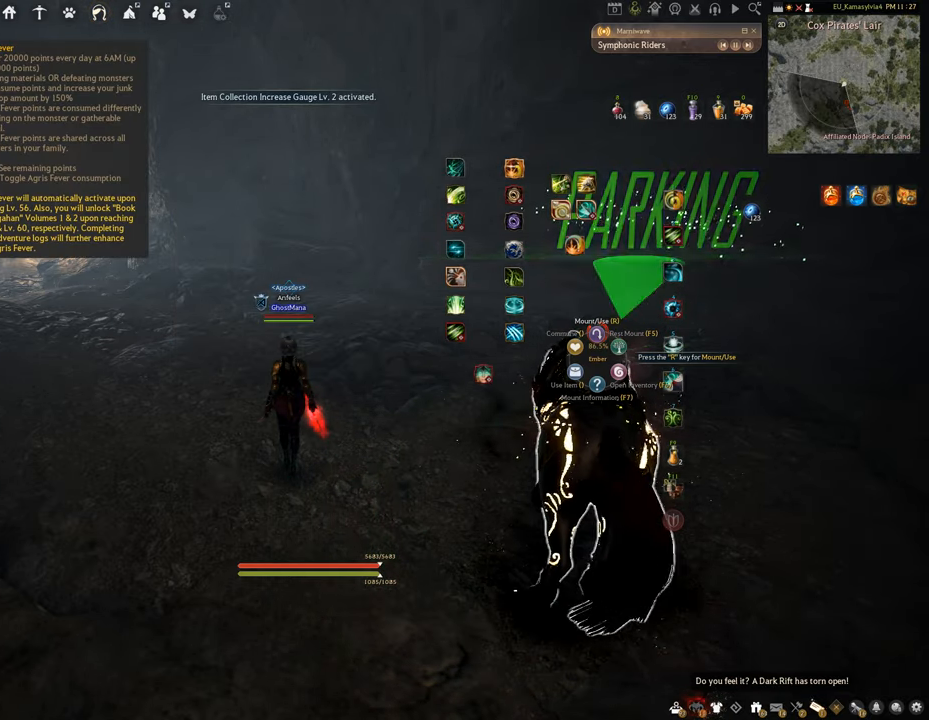
{"keys": [], "mouse": [], "events": []}
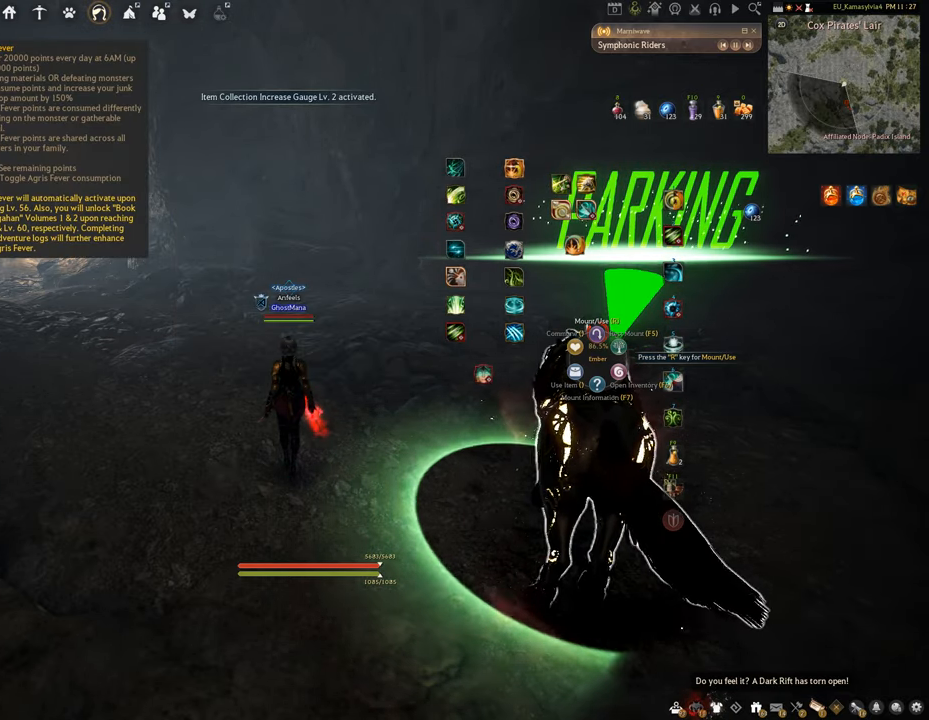
{"keys": [], "mouse": [], "events": []}
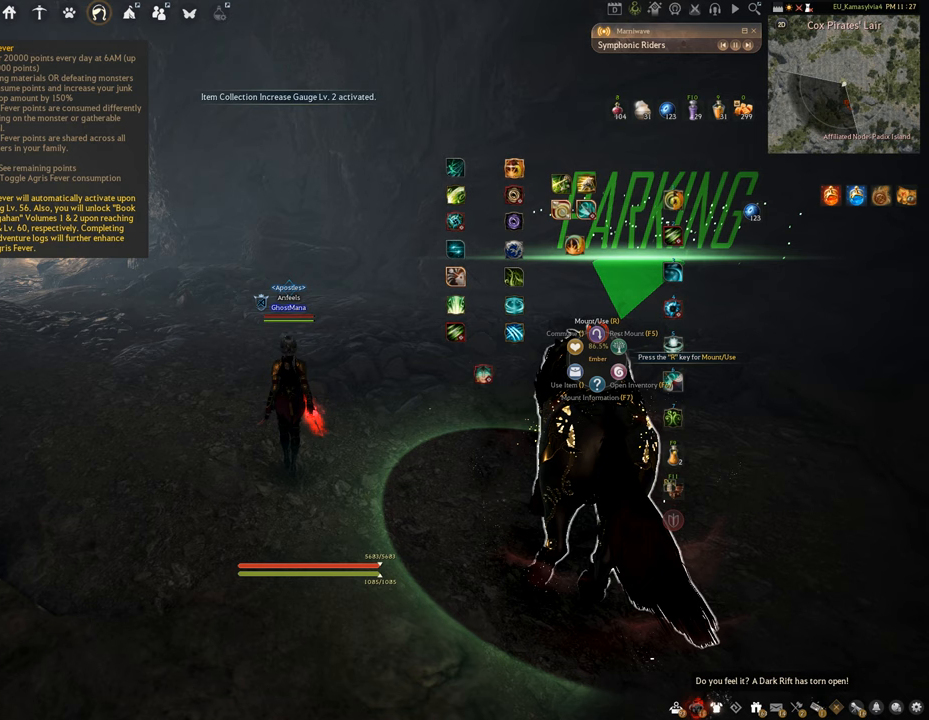
{"keys": [], "mouse": [], "events": []}
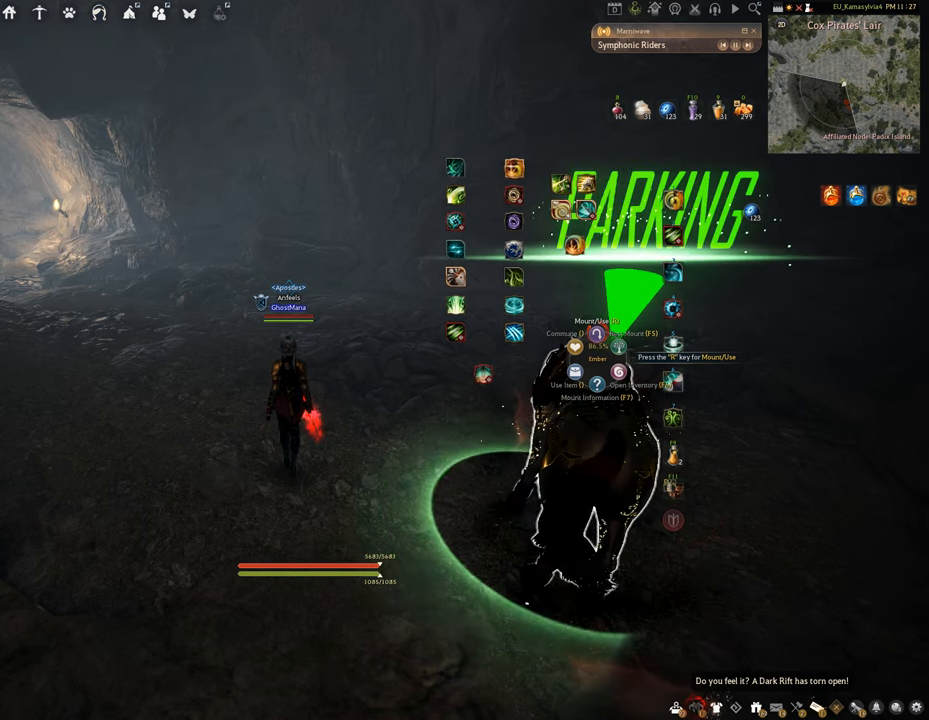
{"keys": [], "mouse": ["right"], "events": [[250, "mouse_right", "down"]]}